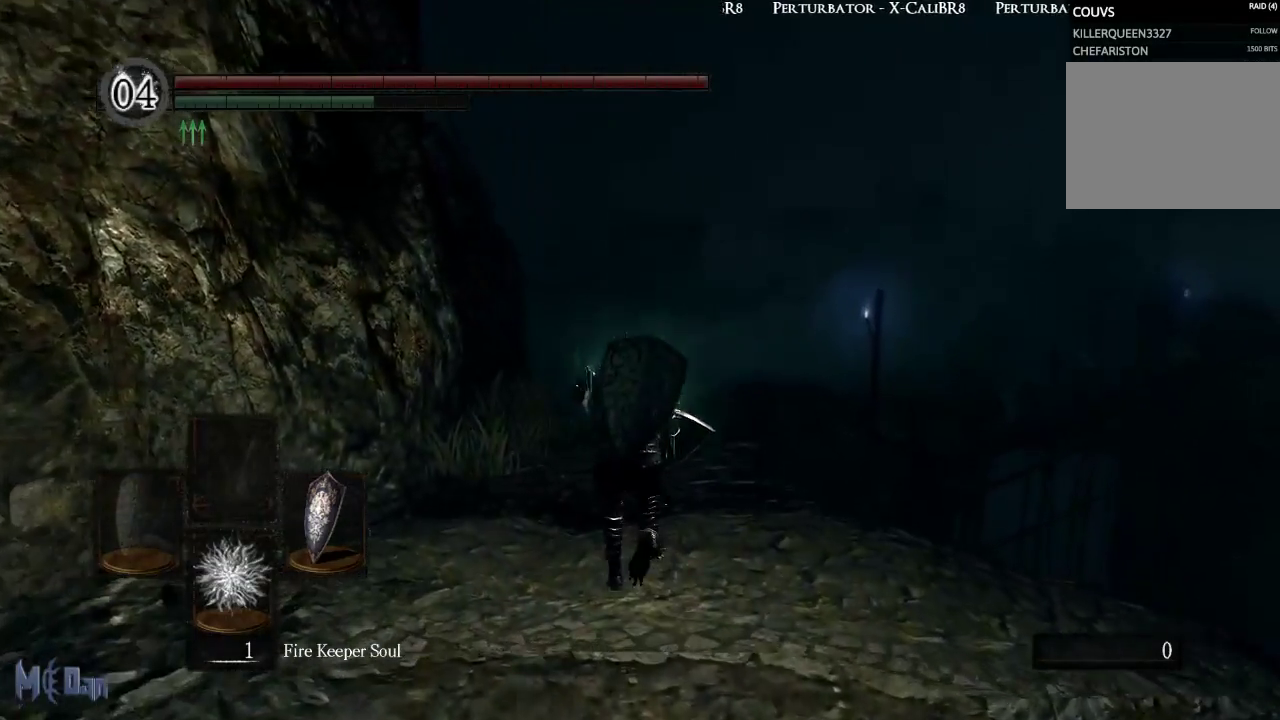
Gameplay with a controller (Xbox layout); each line is a JSON object with the inputs held at the frame after it. "events" lists button and stick changes between this image and that frame as [ms after this image, input, new state], when the widget could be followed in between. Not read: L3.
{"buttons": ["B"], "left_stick": "up", "right_stick": "right", "events": []}
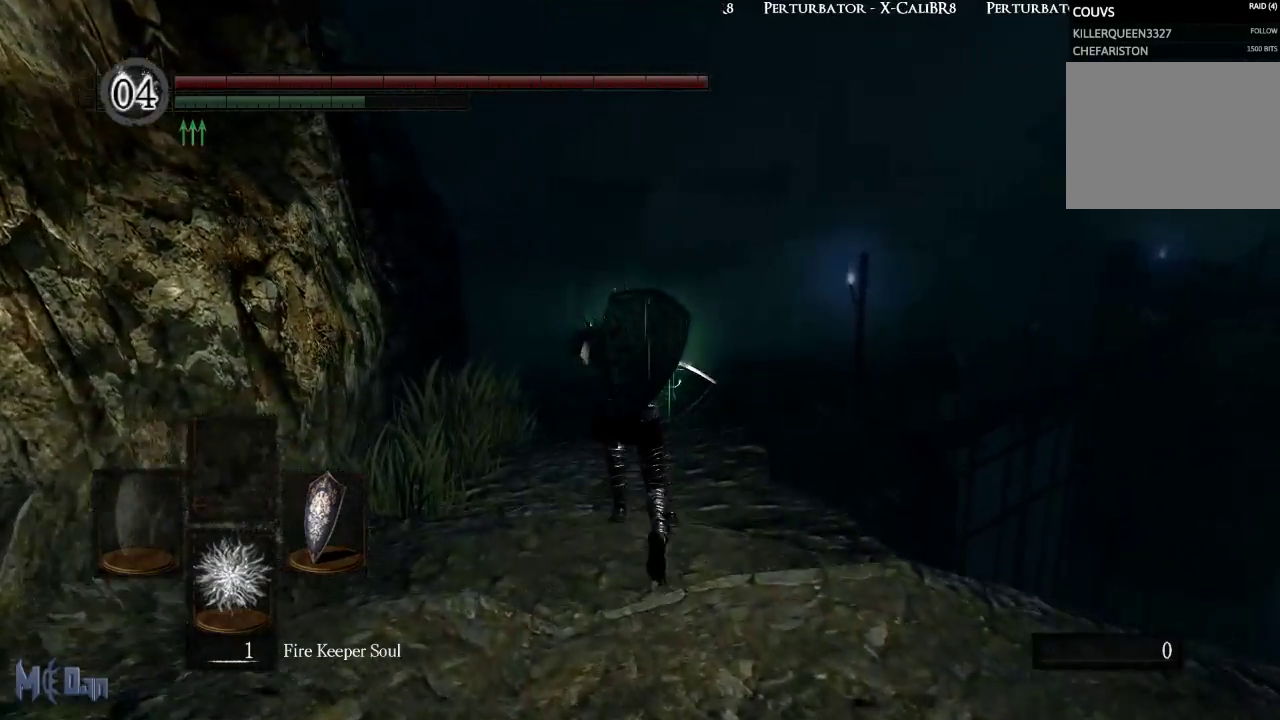
{"buttons": ["B"], "left_stick": "up", "right_stick": "right", "events": []}
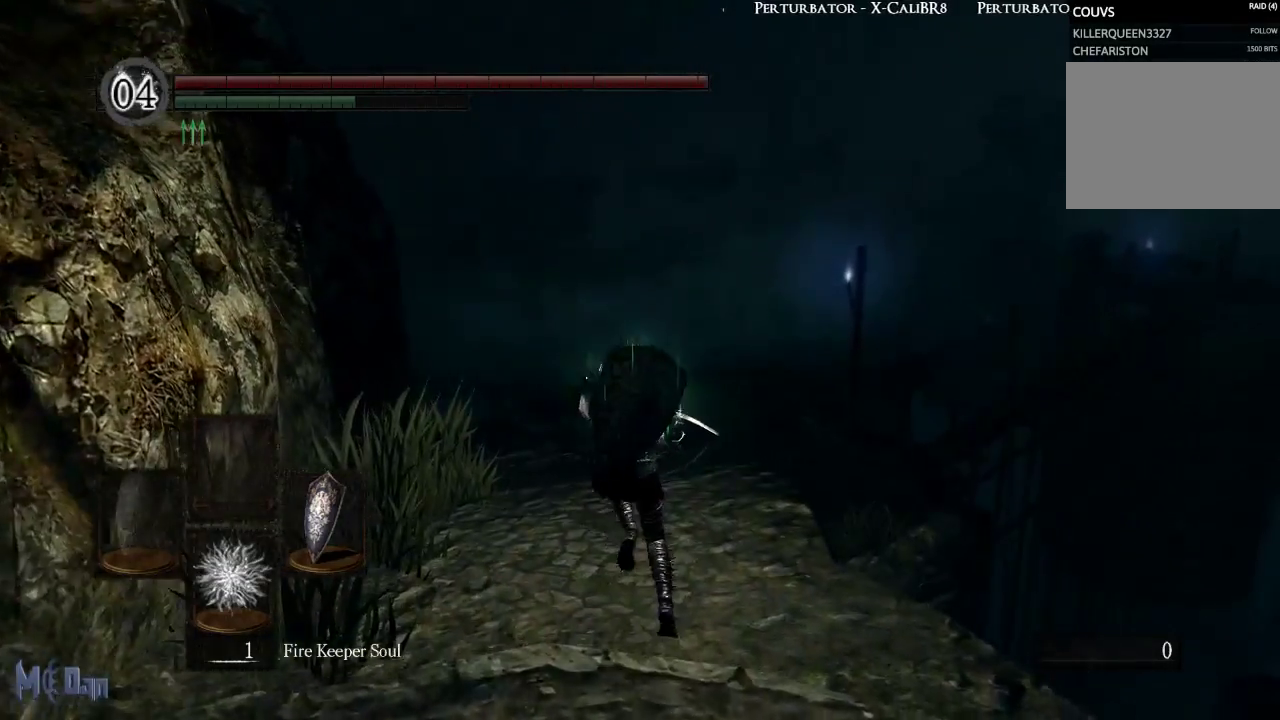
{"buttons": ["B"], "left_stick": "up", "right_stick": "right", "events": []}
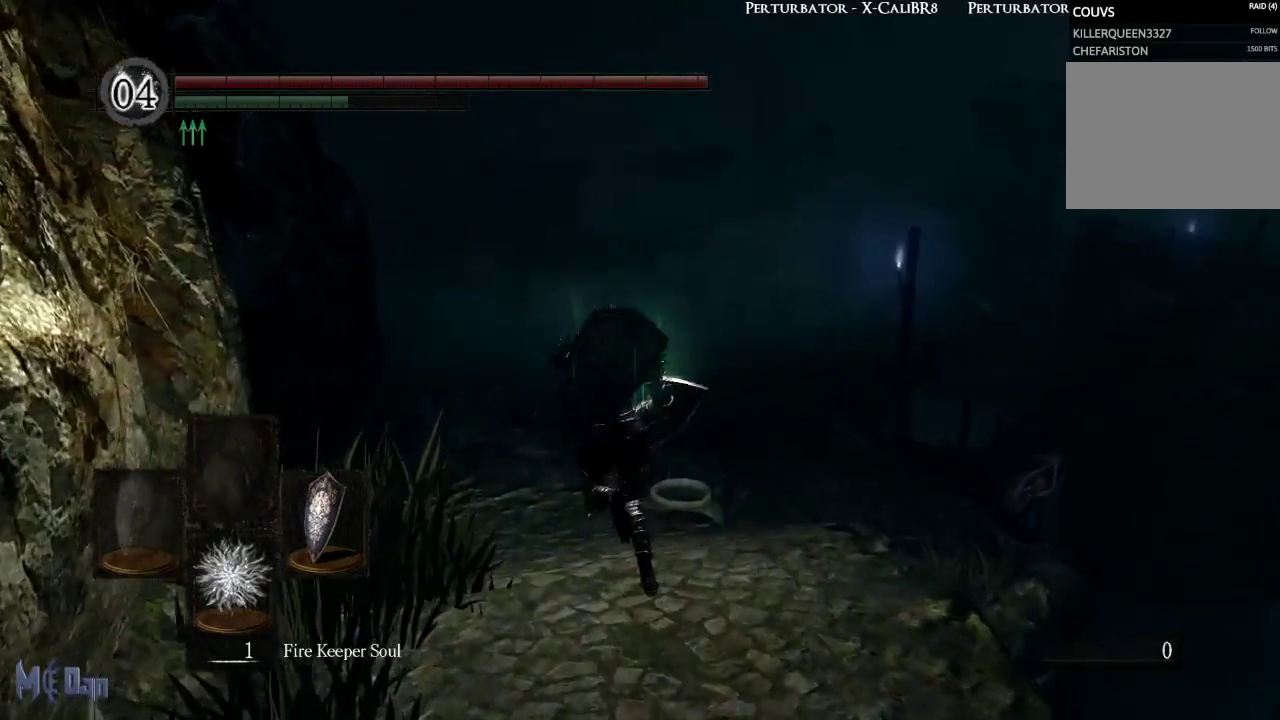
{"buttons": ["B"], "left_stick": "up", "right_stick": "right", "events": []}
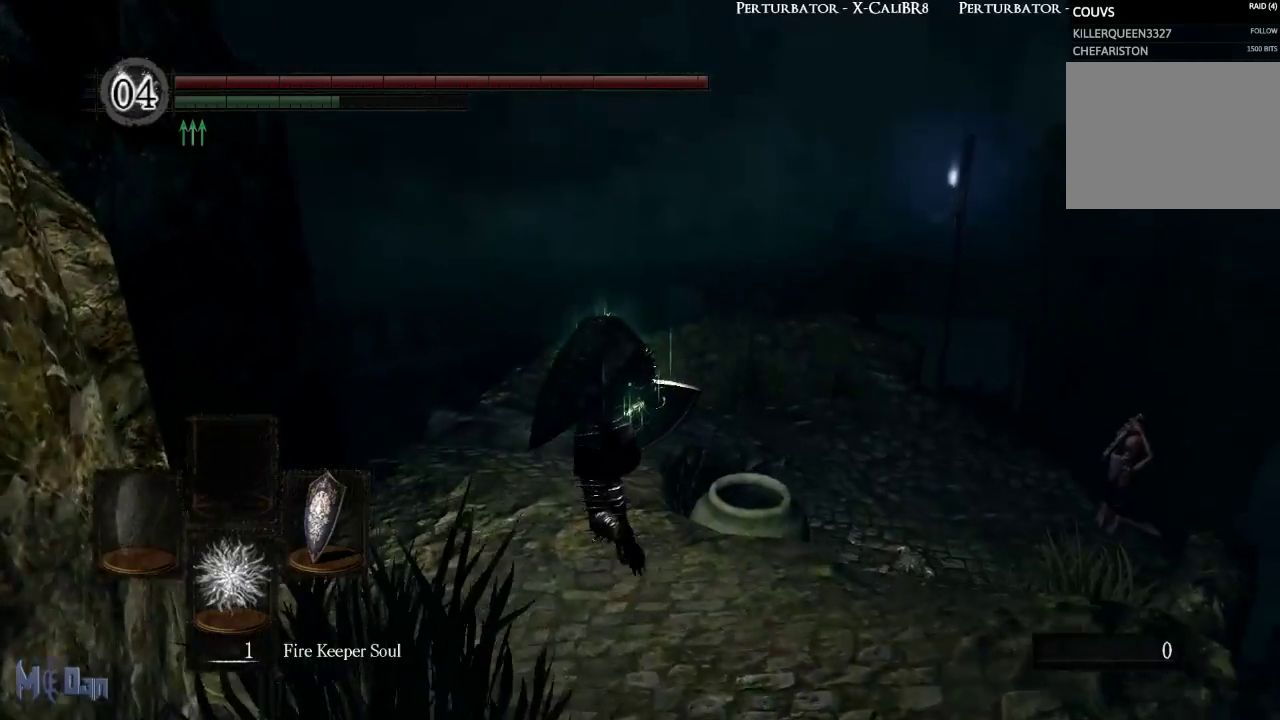
{"buttons": ["B"], "left_stick": "up", "right_stick": "right", "events": []}
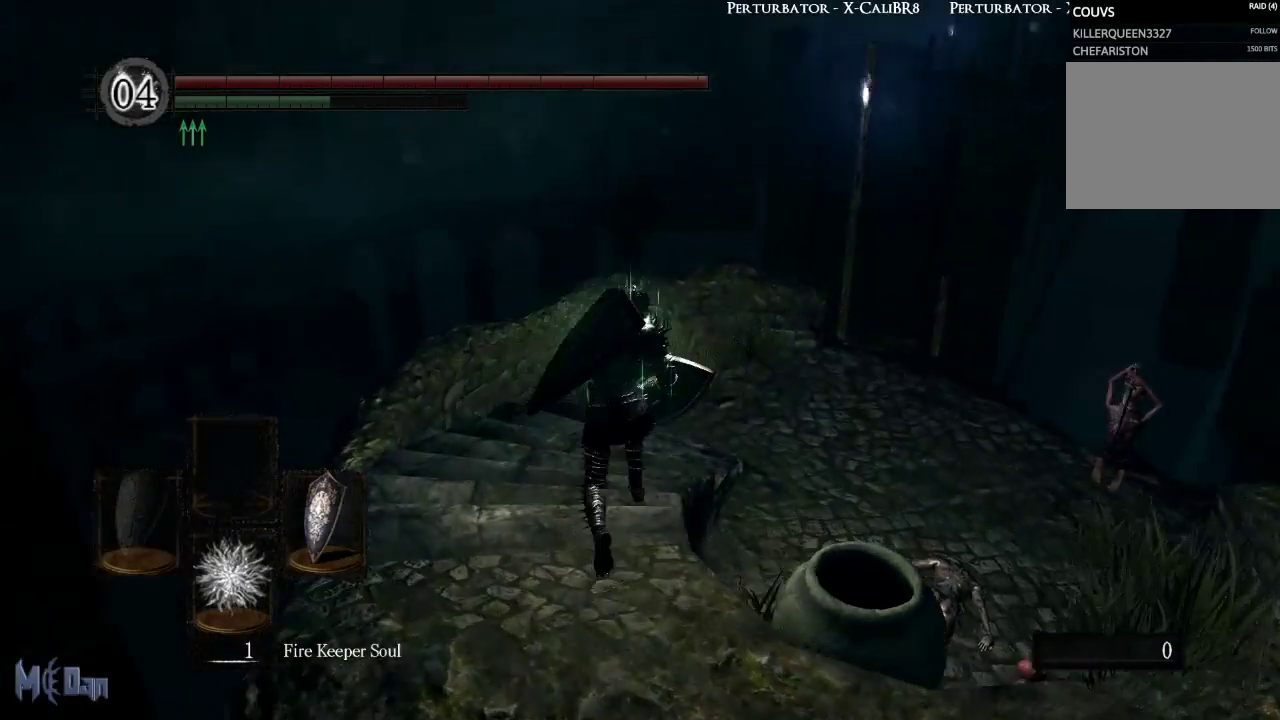
{"buttons": [], "left_stick": "up", "right_stick": "center", "events": [[350, "B", "up"], [450, "right_stick", "center"]]}
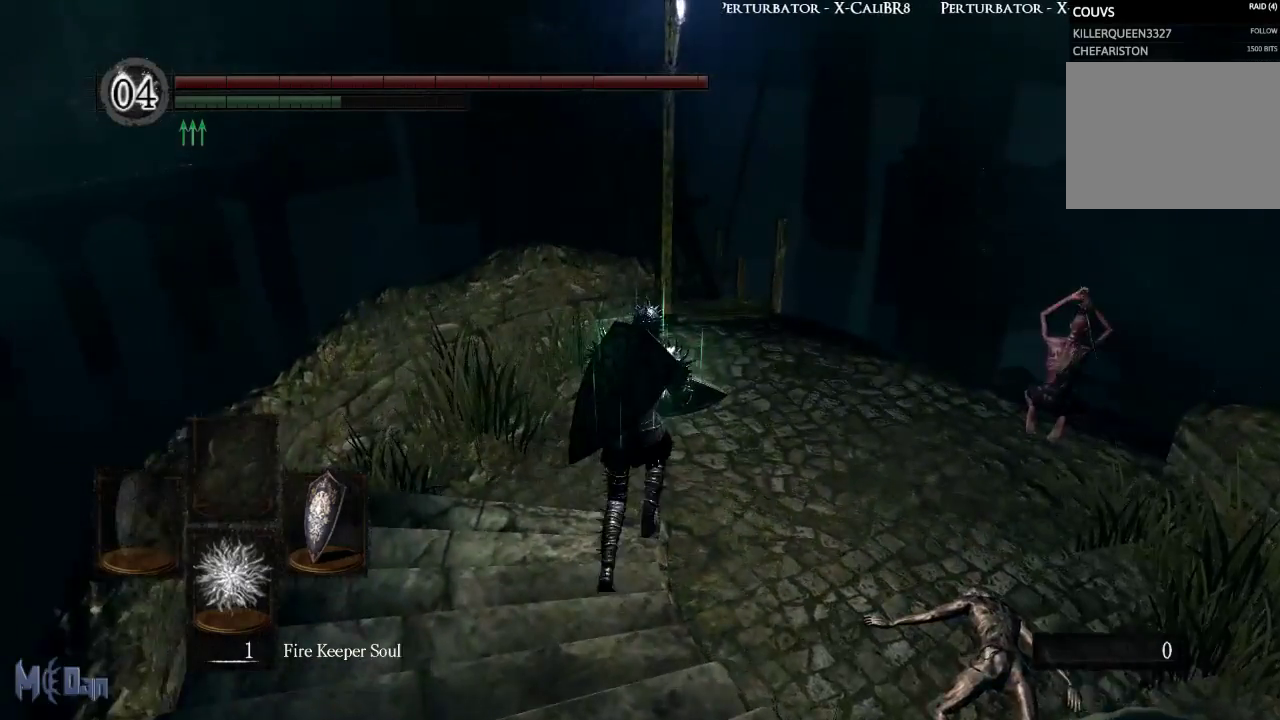
{"buttons": [], "left_stick": "up", "right_stick": "center", "events": []}
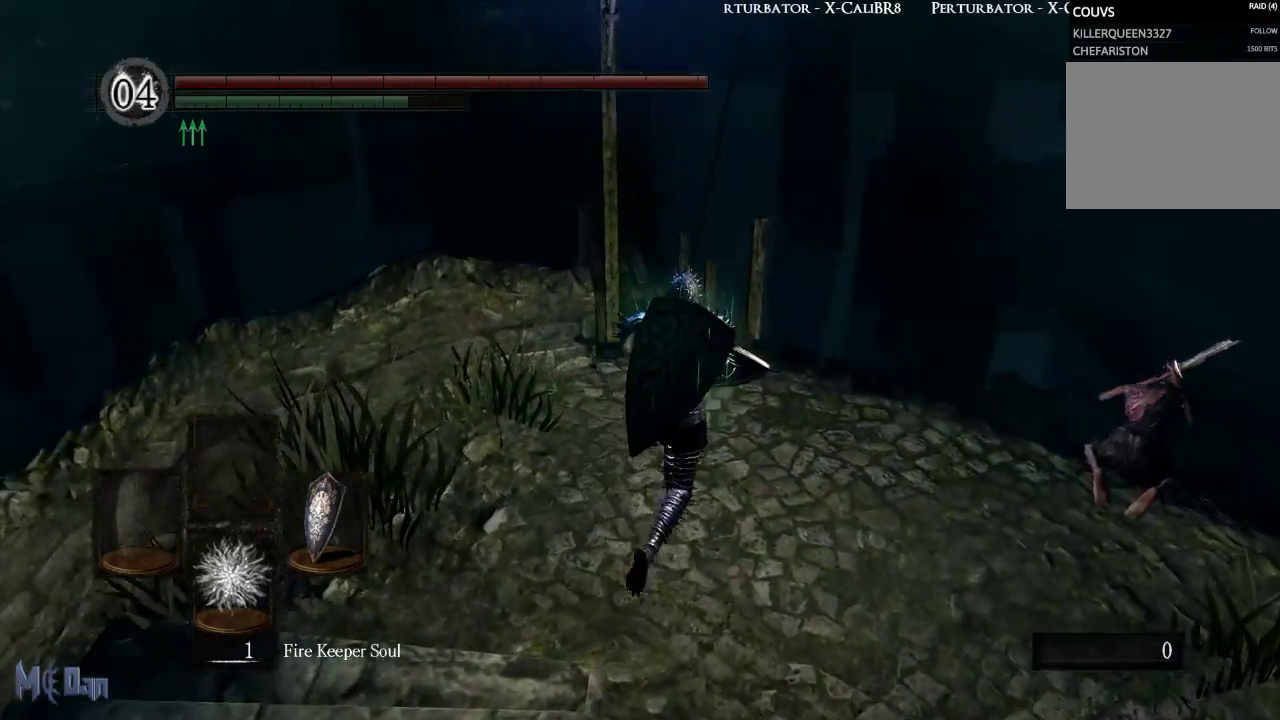
{"buttons": [], "left_stick": "up", "right_stick": "left", "events": [[83, "right_stick", "left"]]}
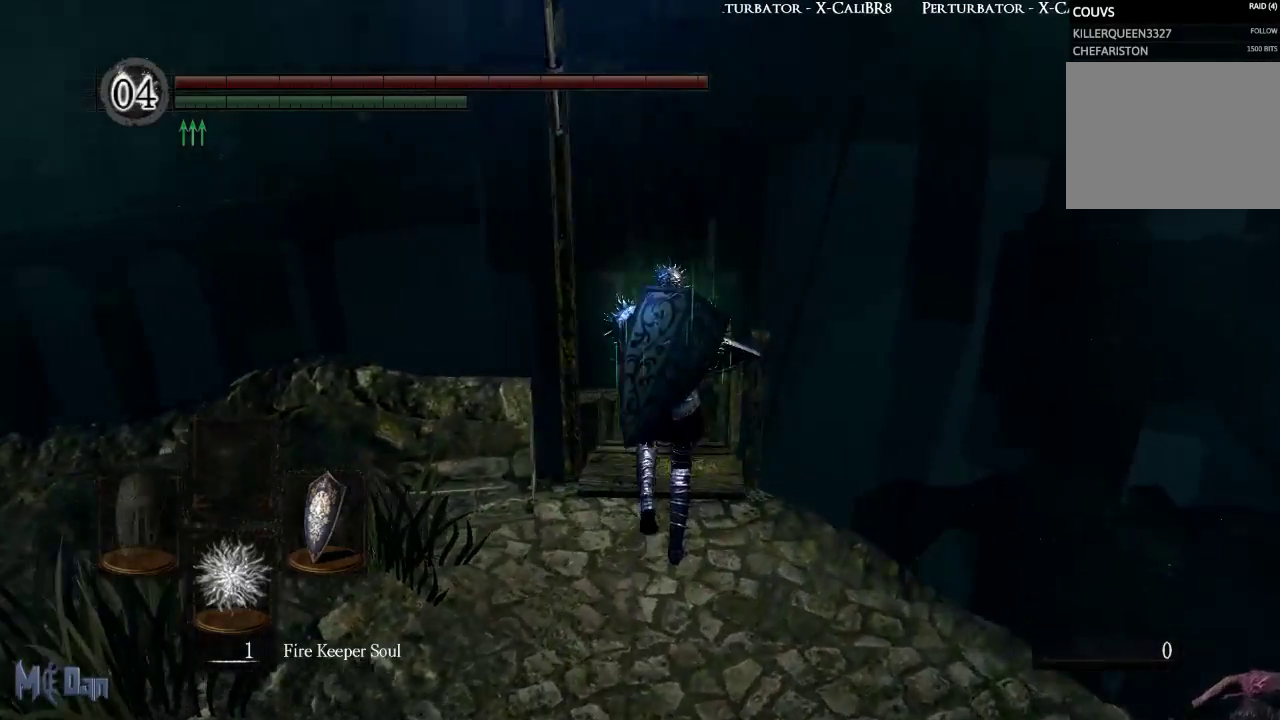
{"buttons": [], "left_stick": "up", "right_stick": "center", "events": [[150, "right_stick", "center"]]}
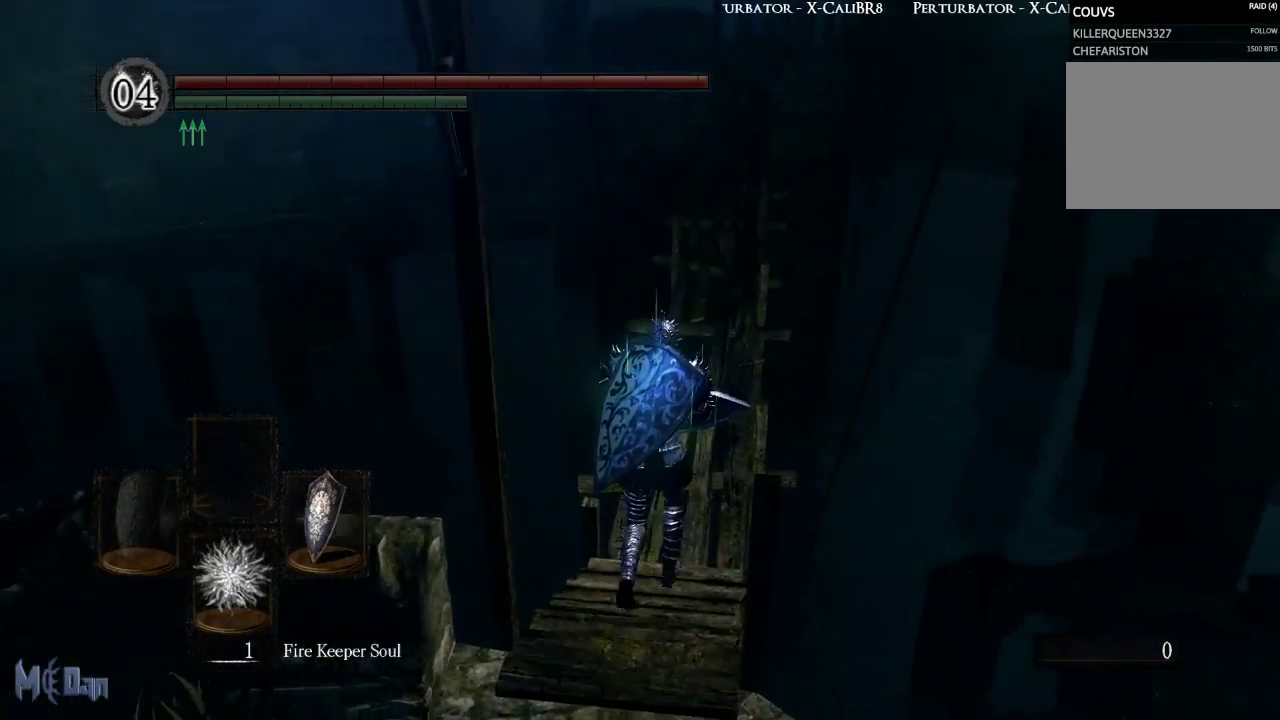
{"buttons": ["B"], "left_stick": "up", "right_stick": "center", "events": [[333, "B", "down"]]}
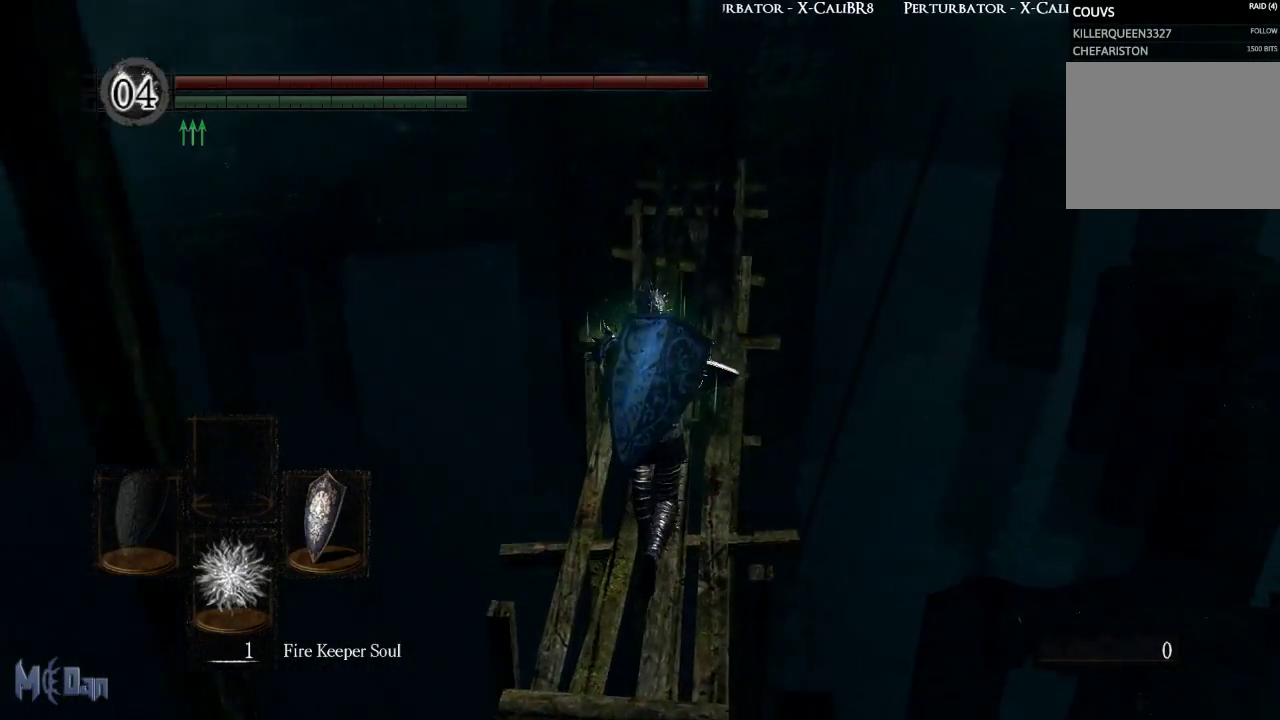
{"buttons": ["B"], "left_stick": "up", "right_stick": "center", "events": [[133, "right_stick", "up"], [267, "right_stick", "center"]]}
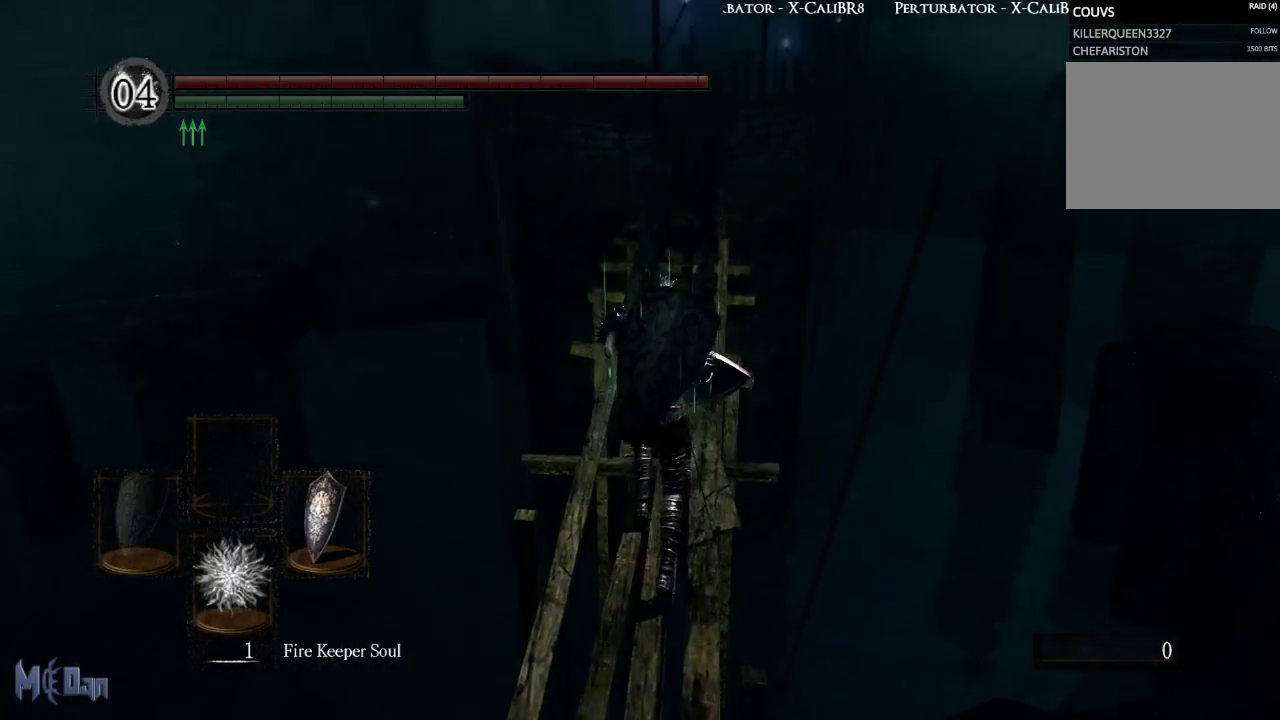
{"buttons": ["B"], "left_stick": "up", "right_stick": "center", "events": [[100, "right_stick", "up"], [283, "right_stick", "center"]]}
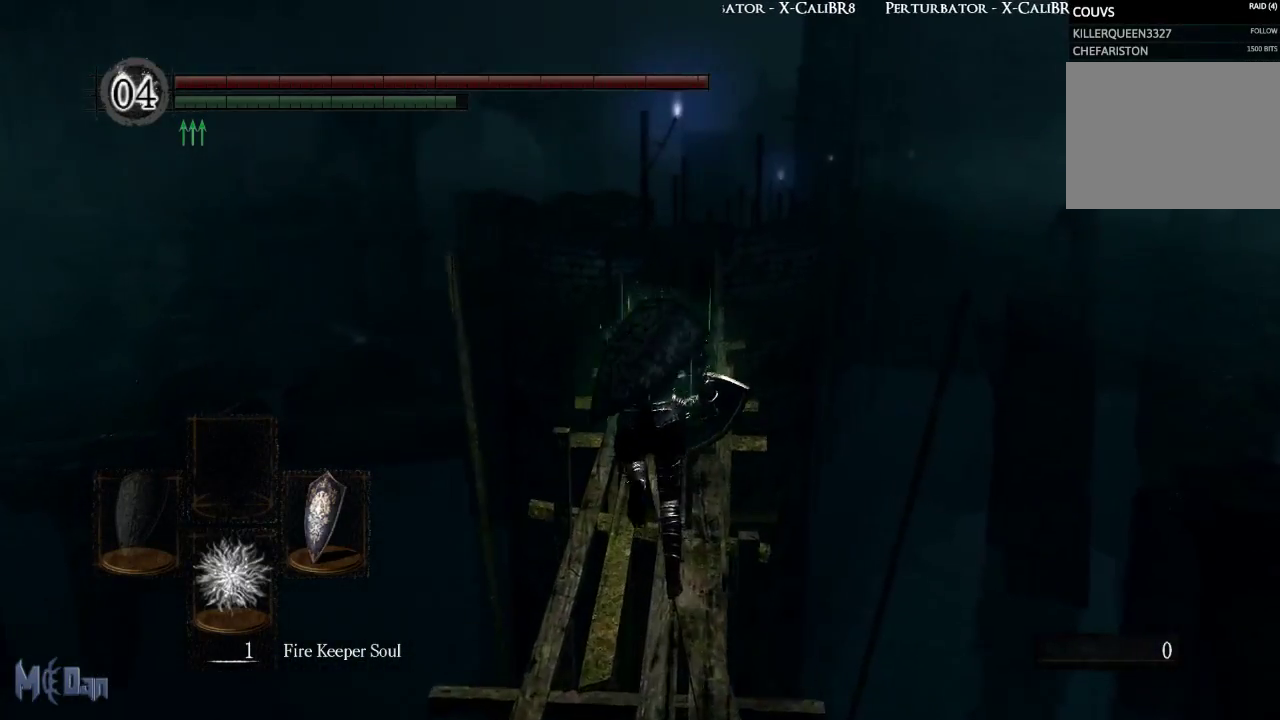
{"buttons": ["B"], "left_stick": "up", "right_stick": "center", "events": []}
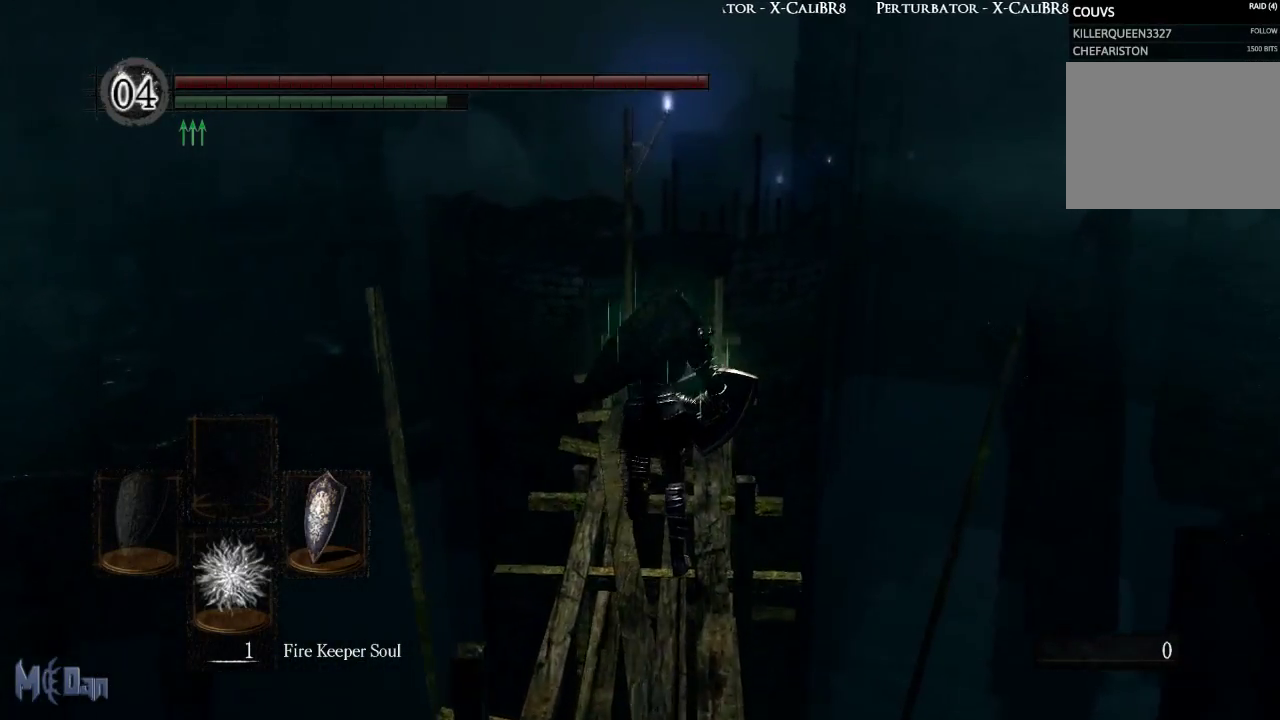
{"buttons": ["B"], "left_stick": "up", "right_stick": "center", "events": []}
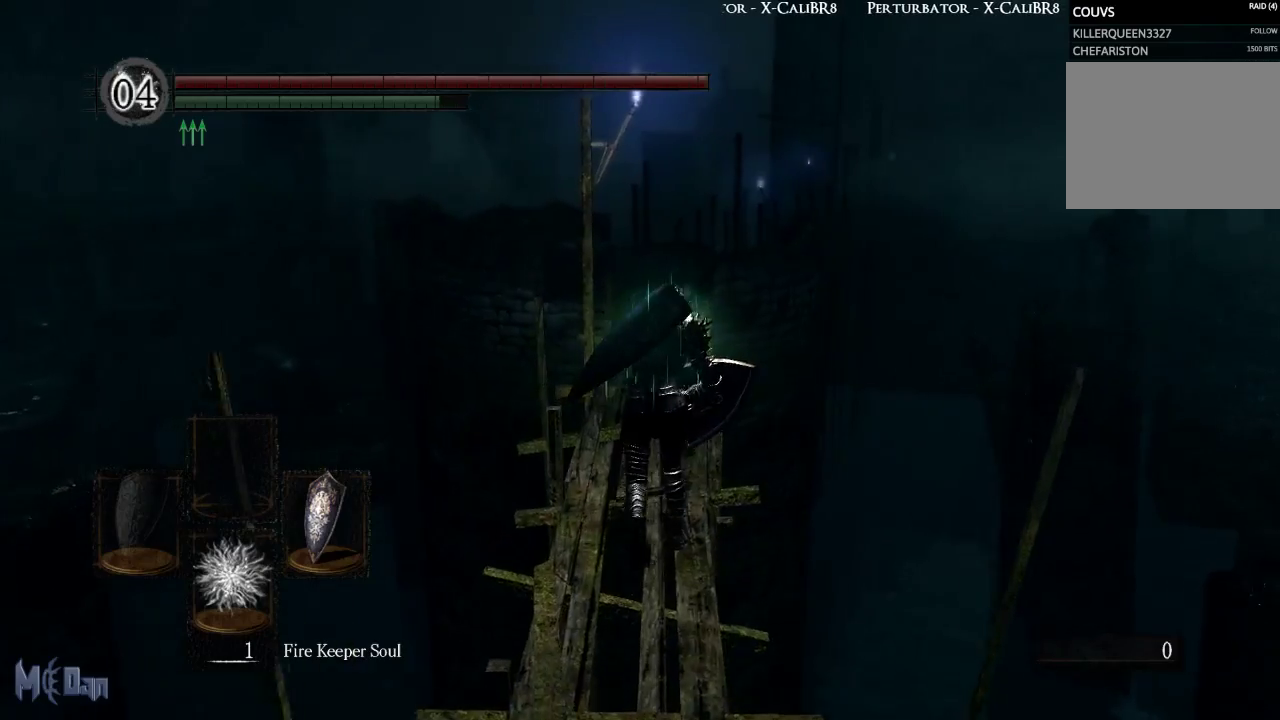
{"buttons": ["B"], "left_stick": "up", "right_stick": "center", "events": []}
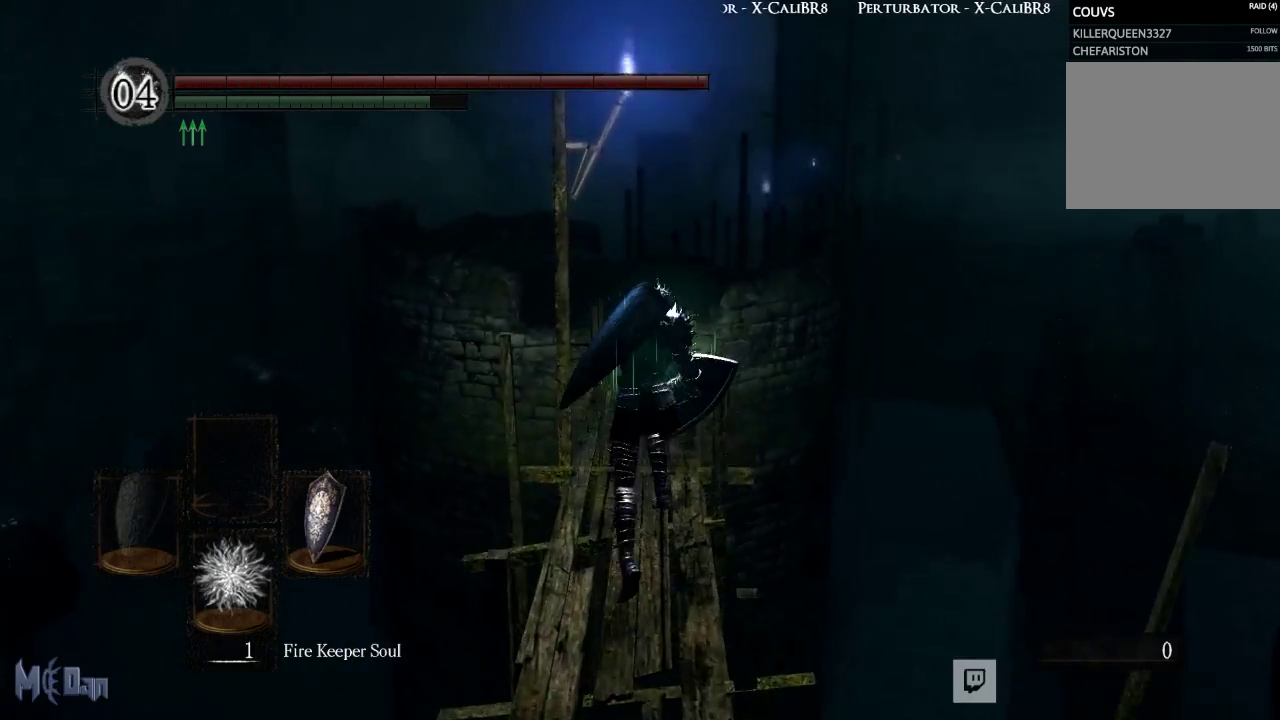
{"buttons": ["B"], "left_stick": "up", "right_stick": "center", "events": []}
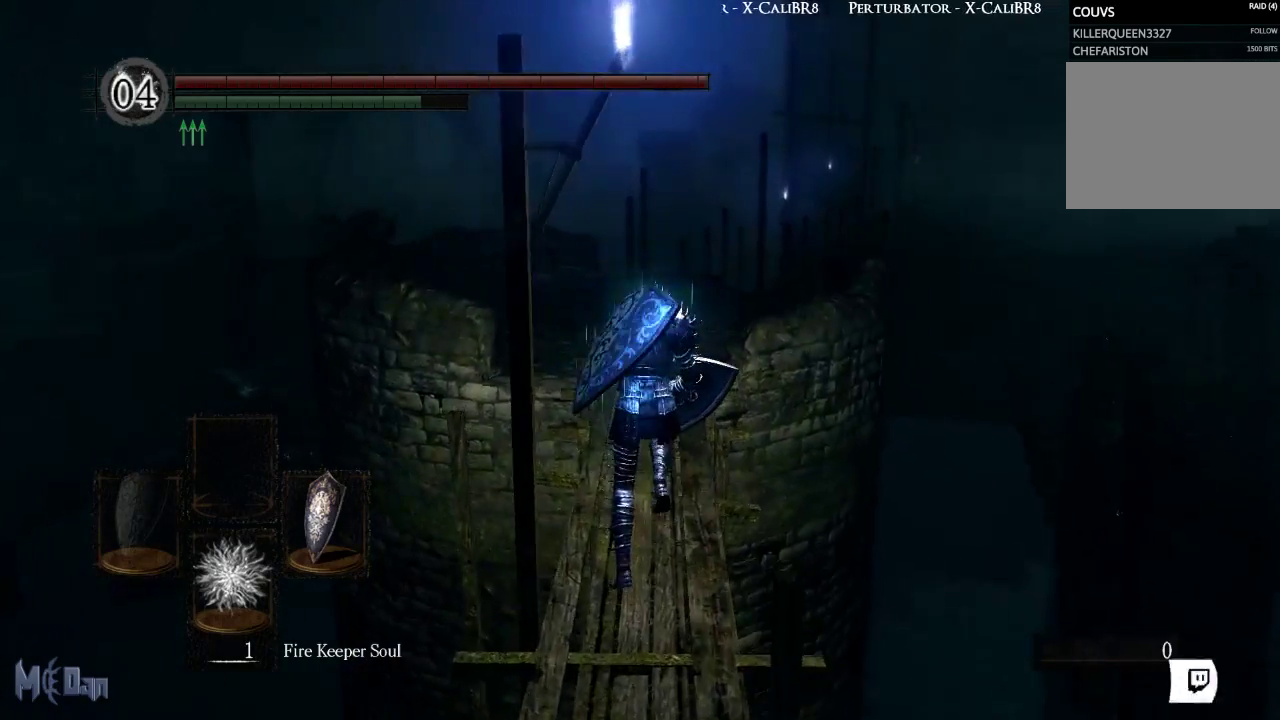
{"buttons": ["B"], "left_stick": "up", "right_stick": "center", "events": []}
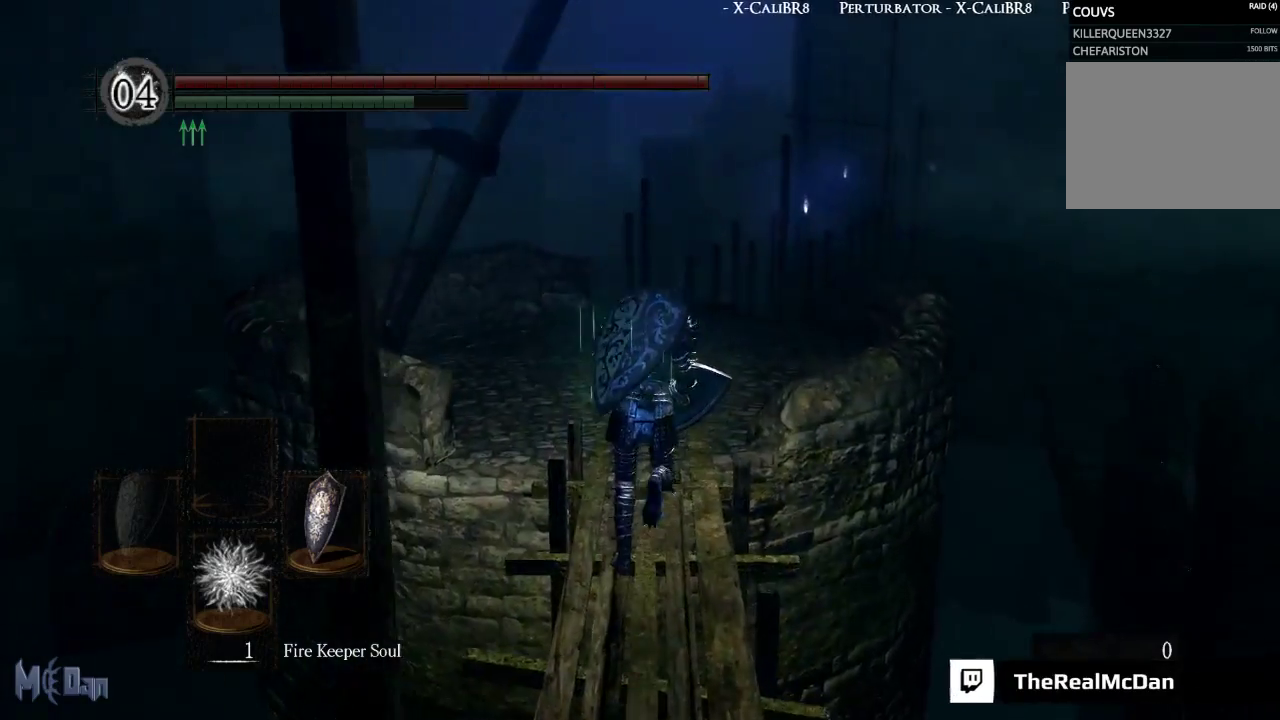
{"buttons": ["B"], "left_stick": "up", "right_stick": "center", "events": []}
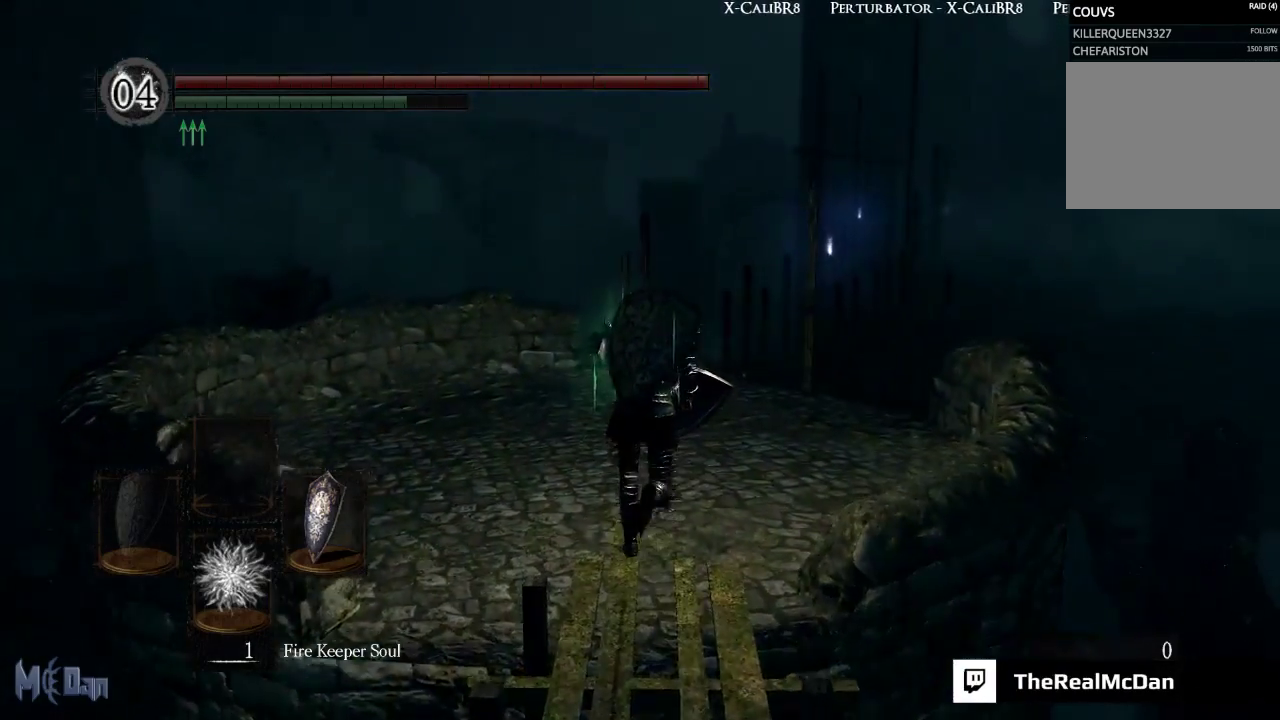
{"buttons": ["B"], "left_stick": "up", "right_stick": "center", "events": []}
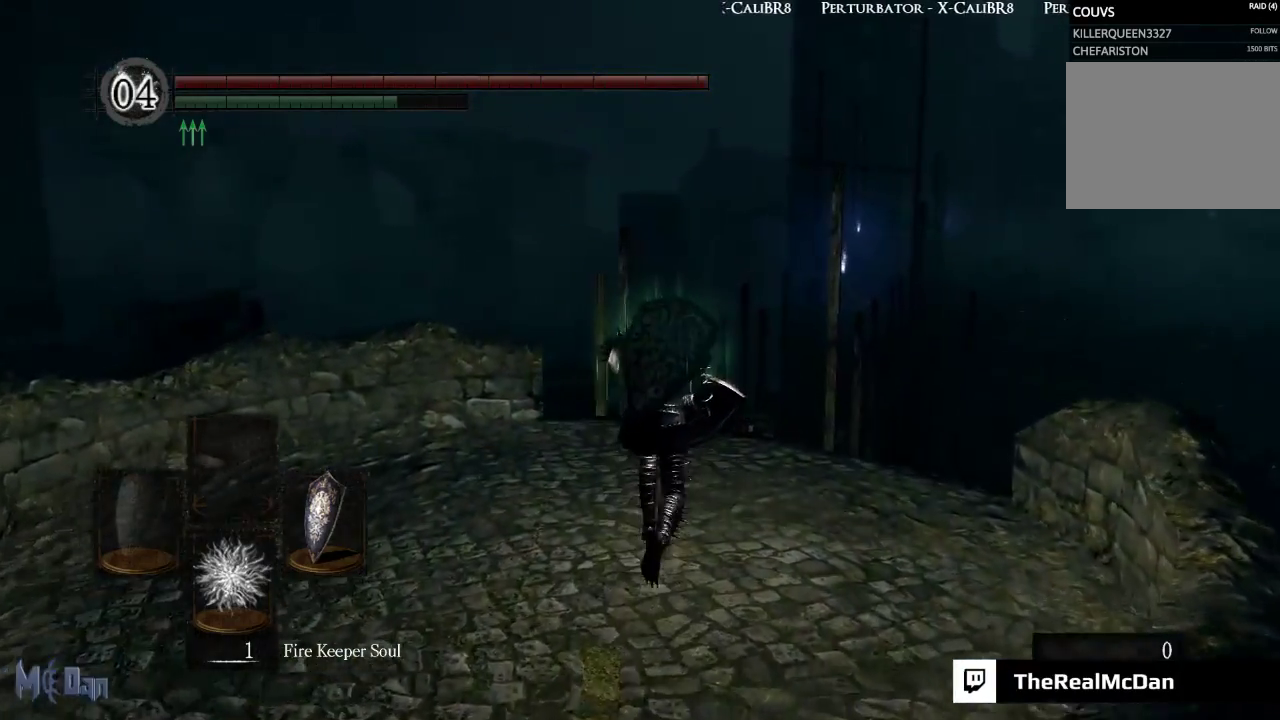
{"buttons": ["B"], "left_stick": "up", "right_stick": "down-right", "events": [[250, "right_stick", "right"], [500, "right_stick", "down-right"]]}
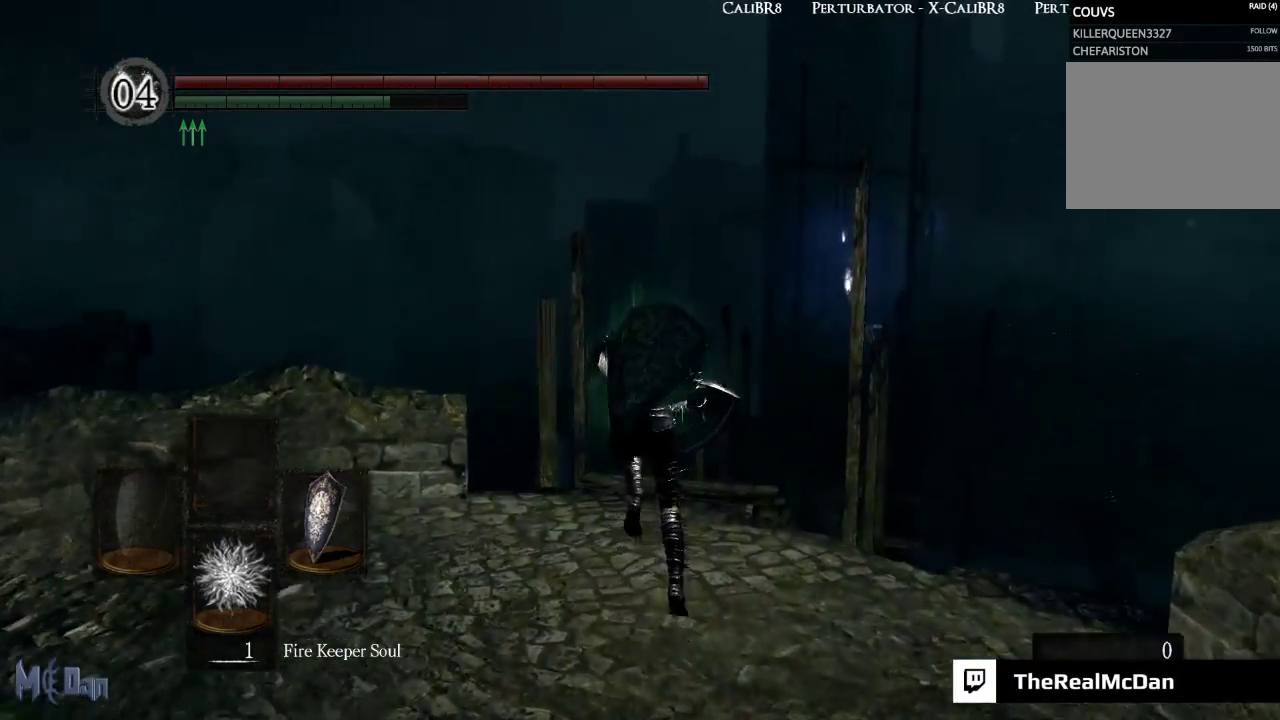
{"buttons": ["B"], "left_stick": "up", "right_stick": "down-right", "events": []}
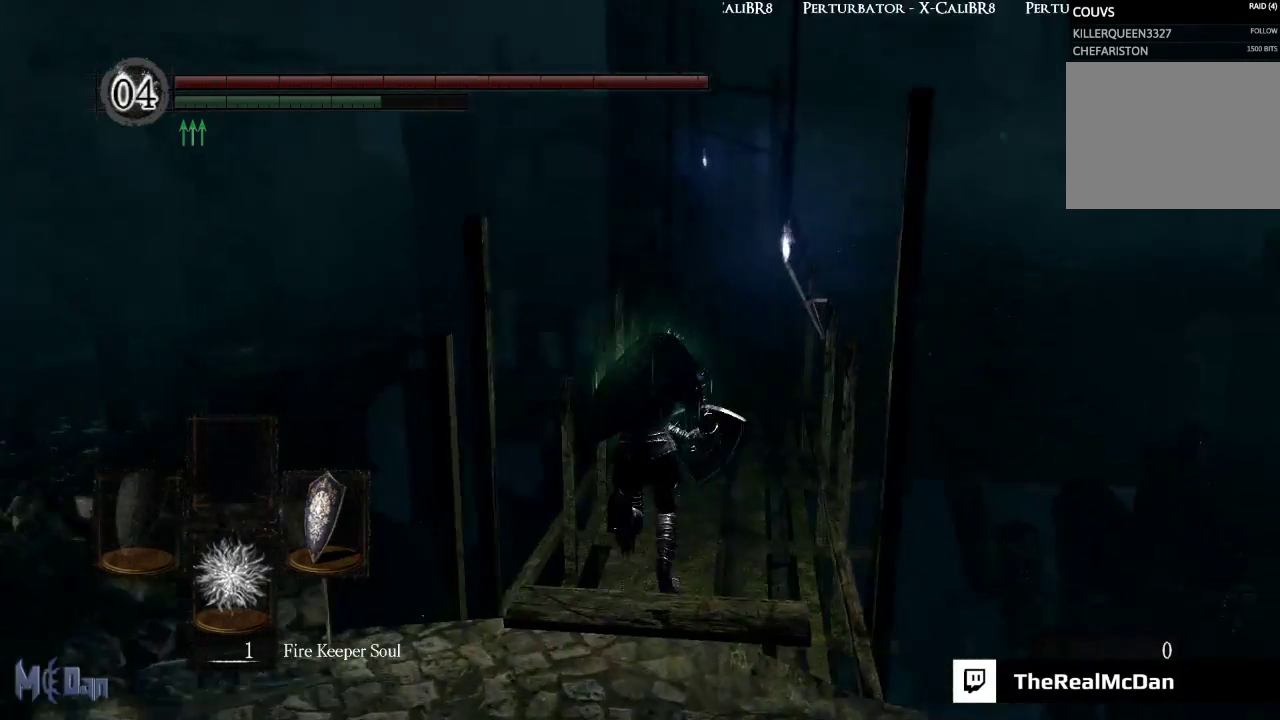
{"buttons": ["B"], "left_stick": "up", "right_stick": "center", "events": [[117, "right_stick", "center"]]}
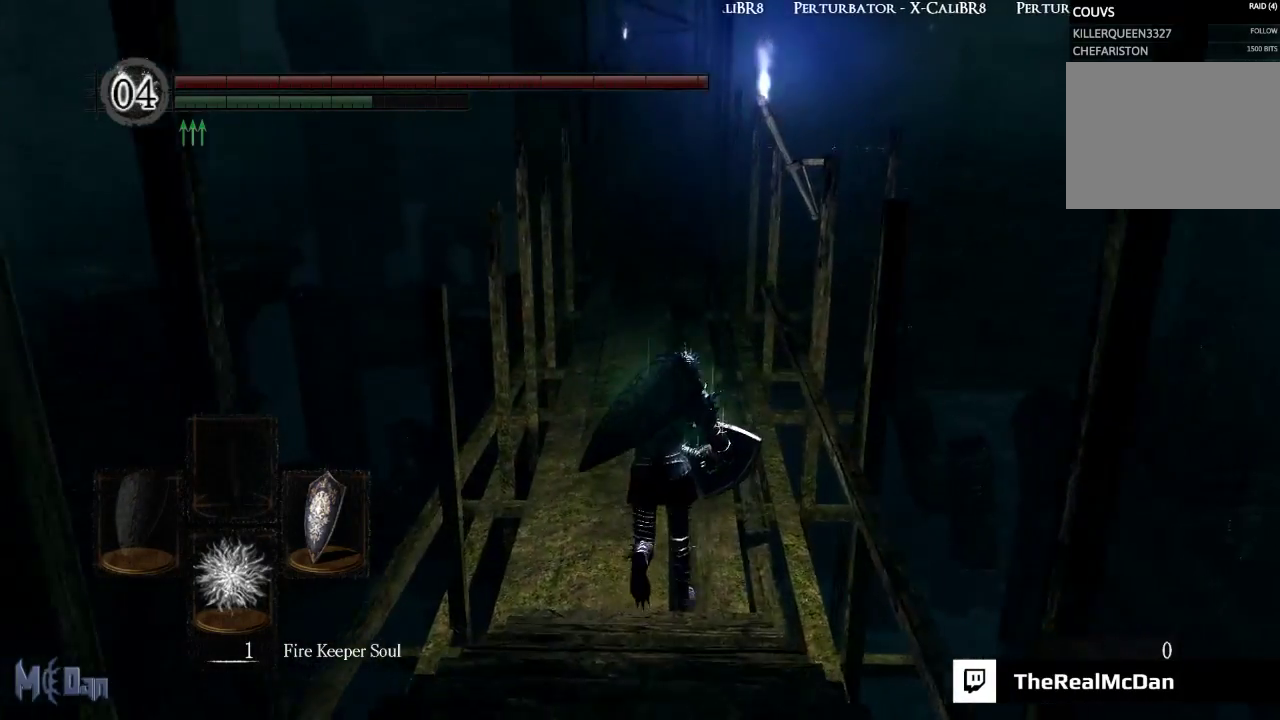
{"buttons": ["B"], "left_stick": "up", "right_stick": "center", "events": [[200, "right_stick", "up"], [383, "right_stick", "center"]]}
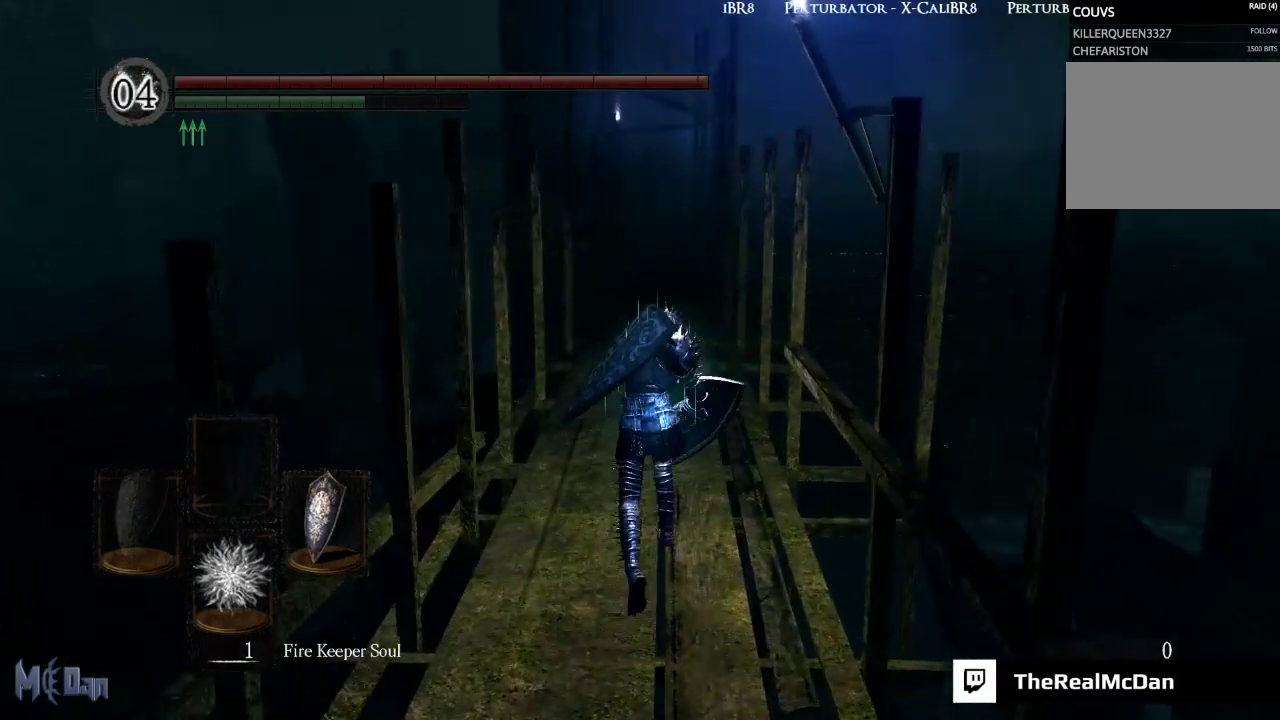
{"buttons": ["B"], "left_stick": "up", "right_stick": "center", "events": []}
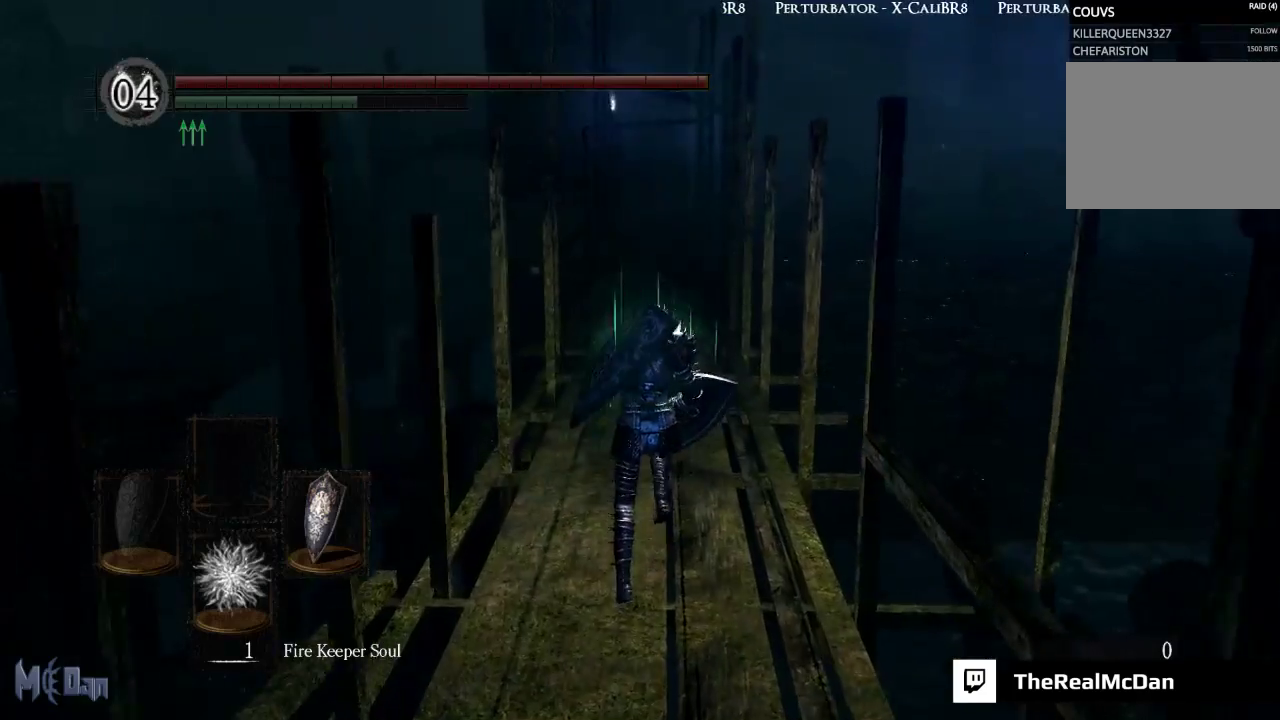
{"buttons": ["B"], "left_stick": "up", "right_stick": "center", "events": []}
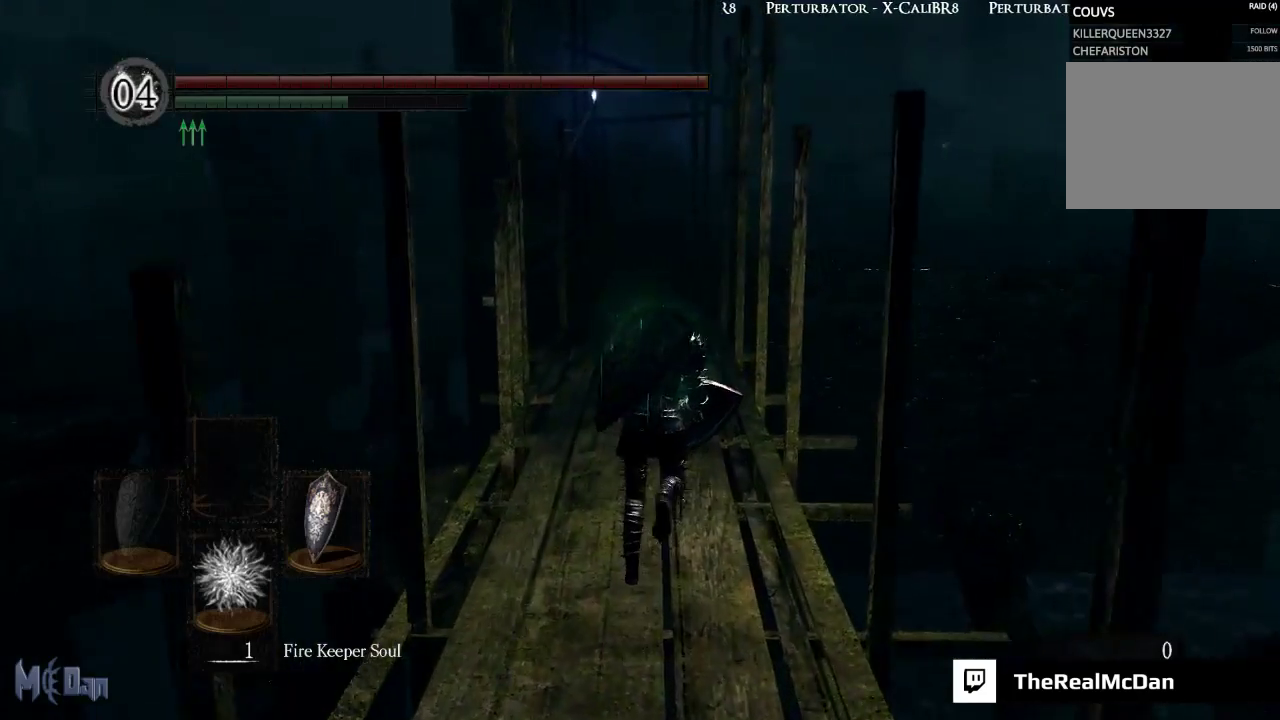
{"buttons": ["B"], "left_stick": "up", "right_stick": "center", "events": [[233, "right_stick", "up"], [350, "right_stick", "center"]]}
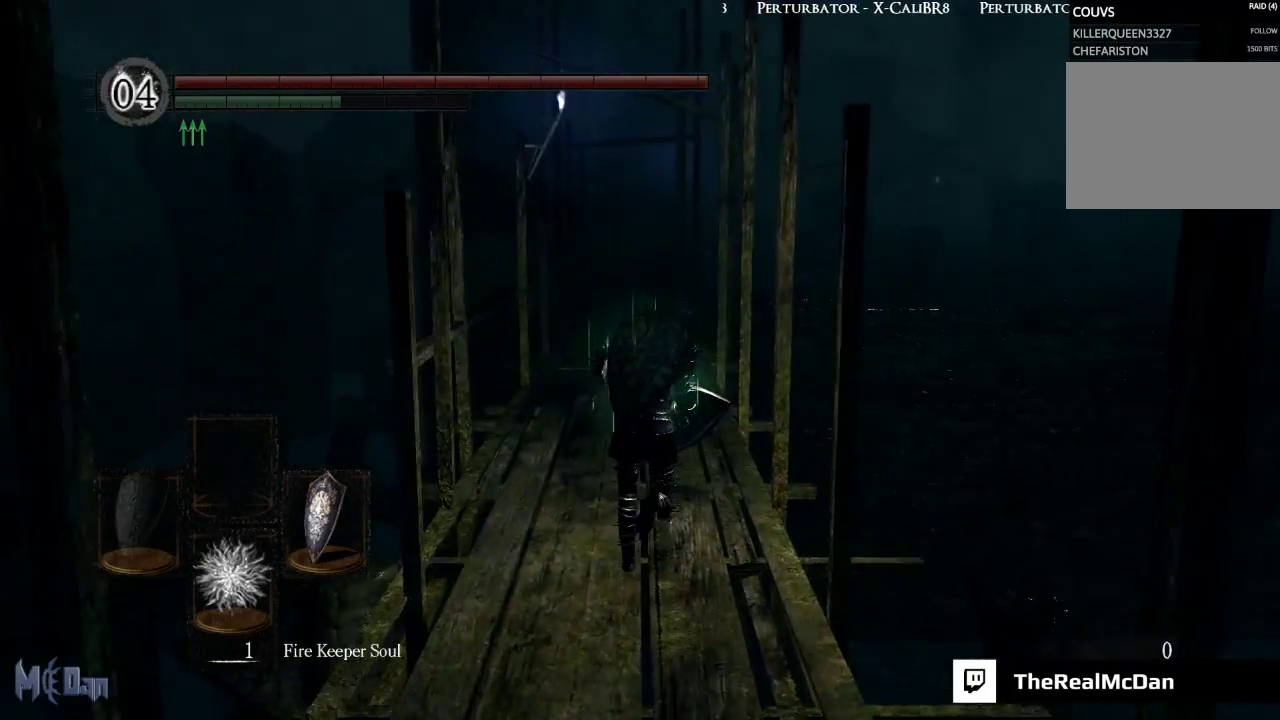
{"buttons": ["B"], "left_stick": "up", "right_stick": "center", "events": []}
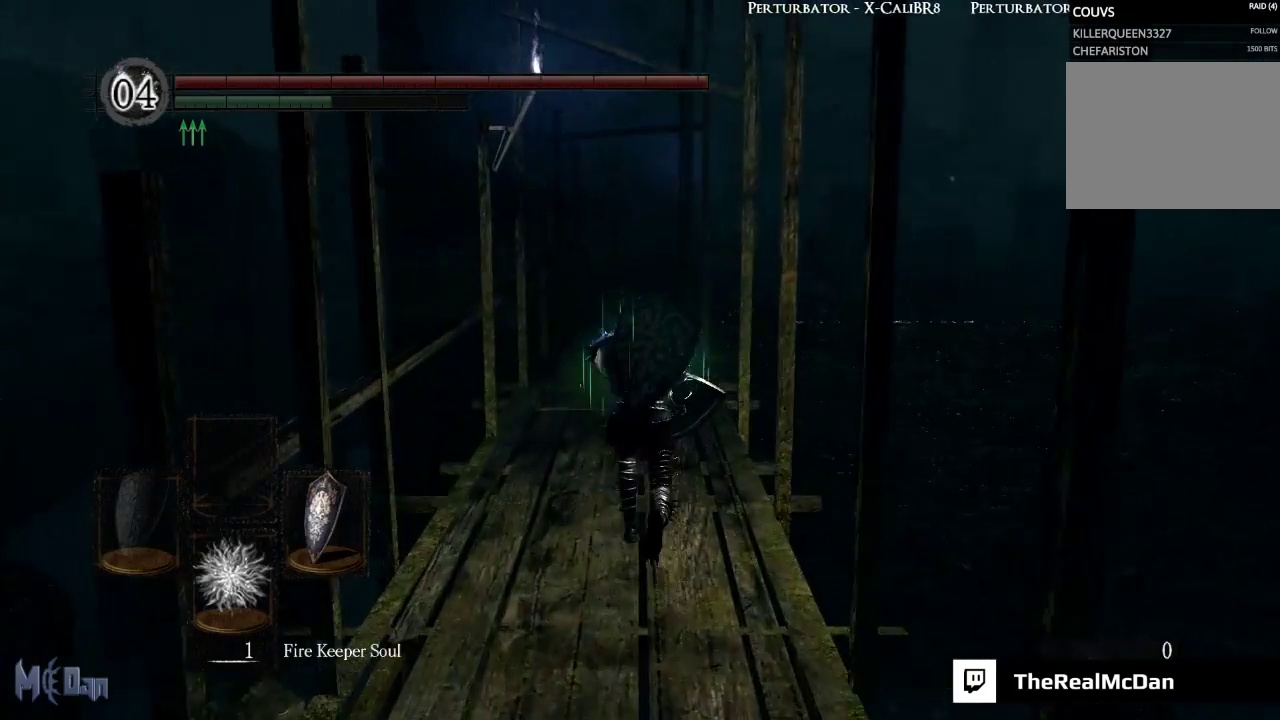
{"buttons": ["B"], "left_stick": "up", "right_stick": "center", "events": []}
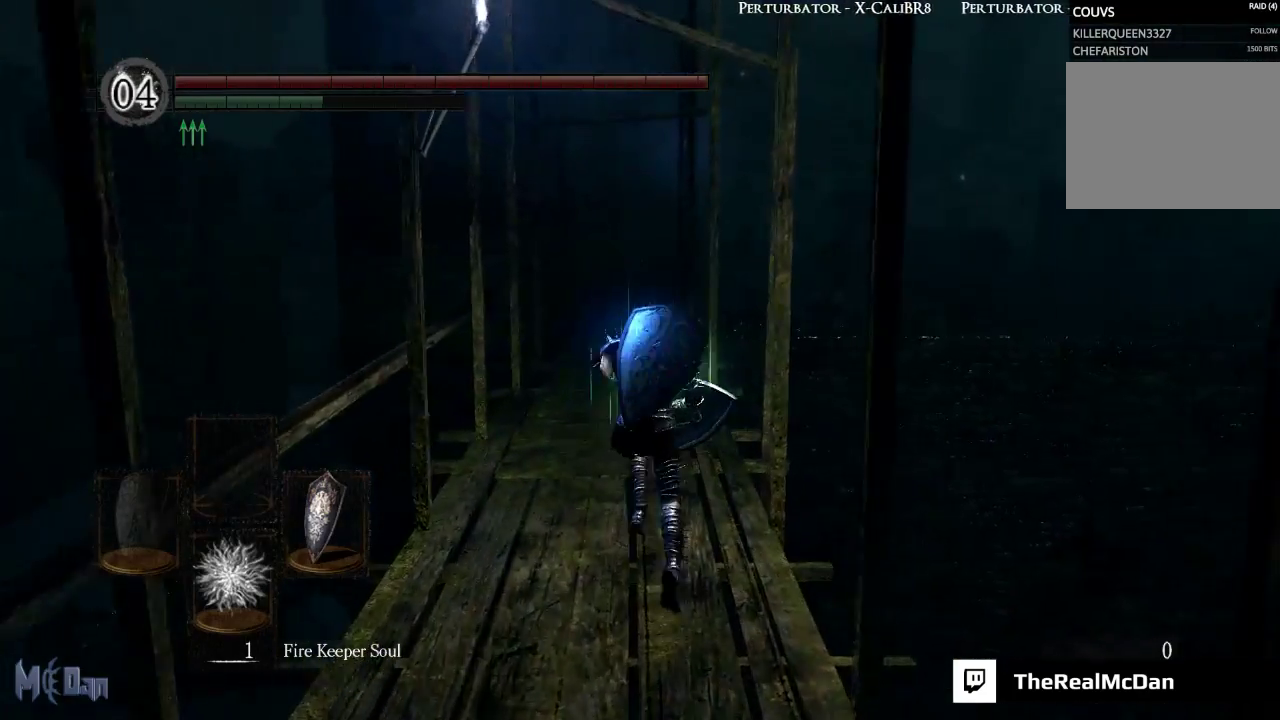
{"buttons": [], "left_stick": "up", "right_stick": "center", "events": [[350, "B", "up"]]}
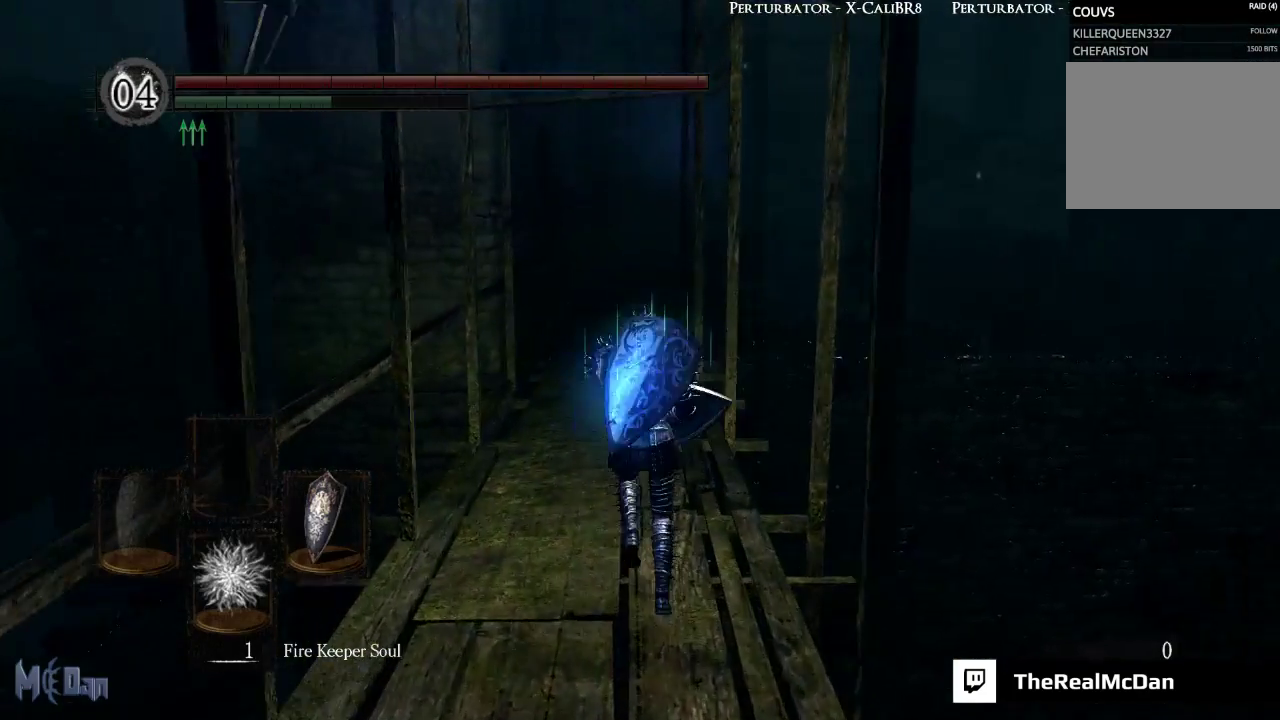
{"buttons": [], "left_stick": "up", "right_stick": "center", "events": []}